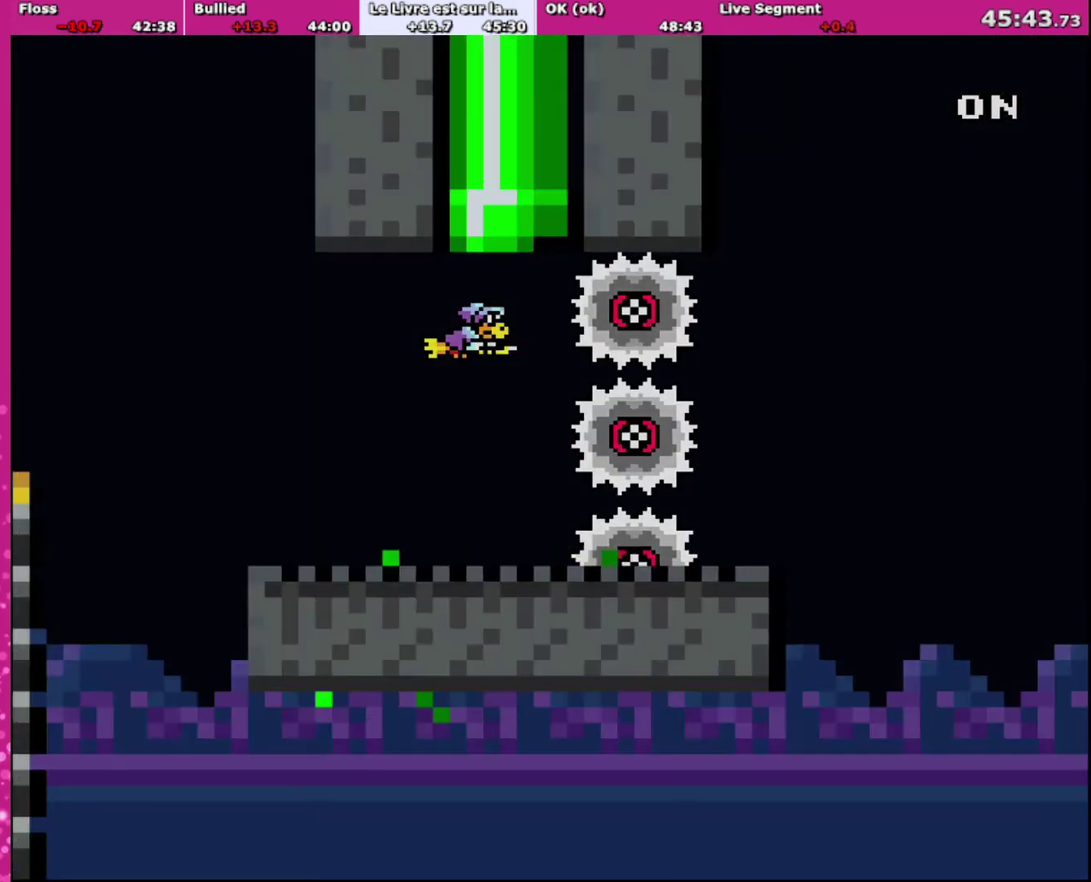
Gameplay with a controller (Nintendo layout); each line is a JSON object with the inputs held at the frame after it. "events" lists button and stick changes between this image and that frame as [ms after this image, input, new state], when the widget could be followed in between. Not read: L3 R3.
{"buttons": ["Y", "DPAD_RIGHT"], "events": [[67, "DPAD_RIGHT", "down"], [67, "X", "down"], [234, "B", "up"], [234, "X", "up"]]}
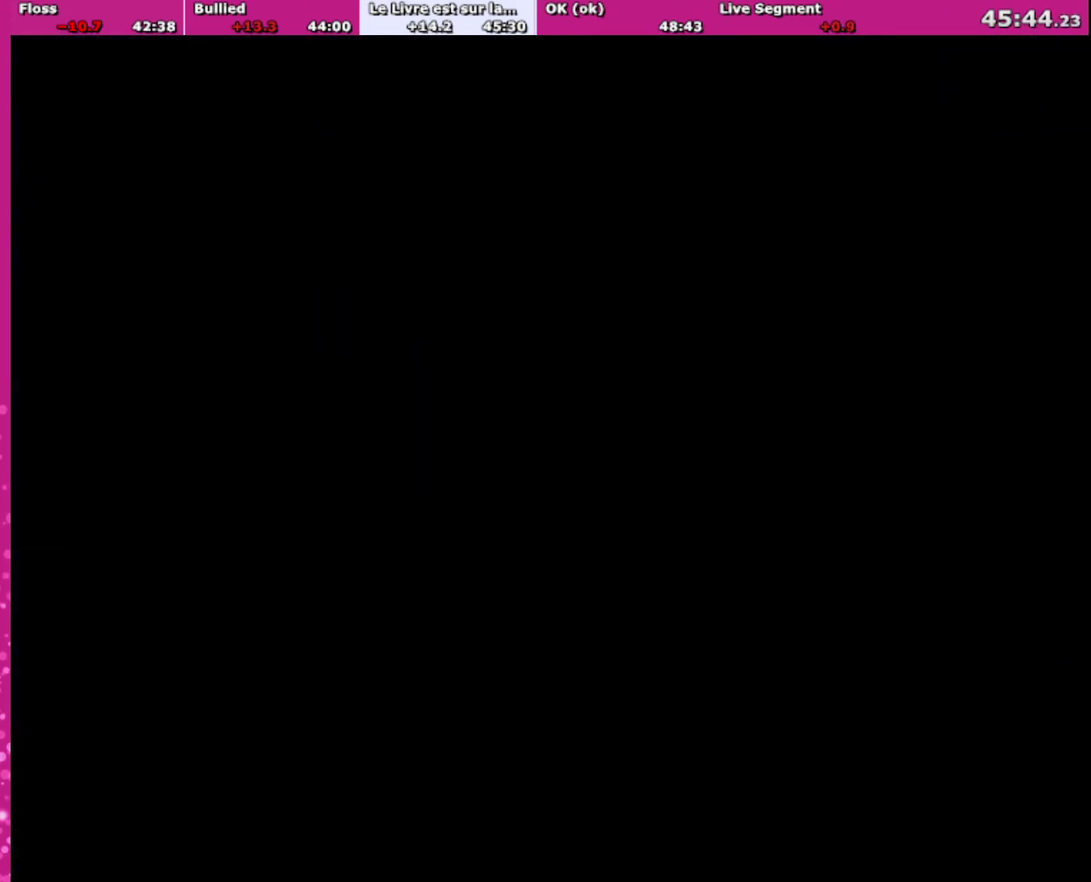
{"buttons": ["Y", "DPAD_RIGHT"], "events": []}
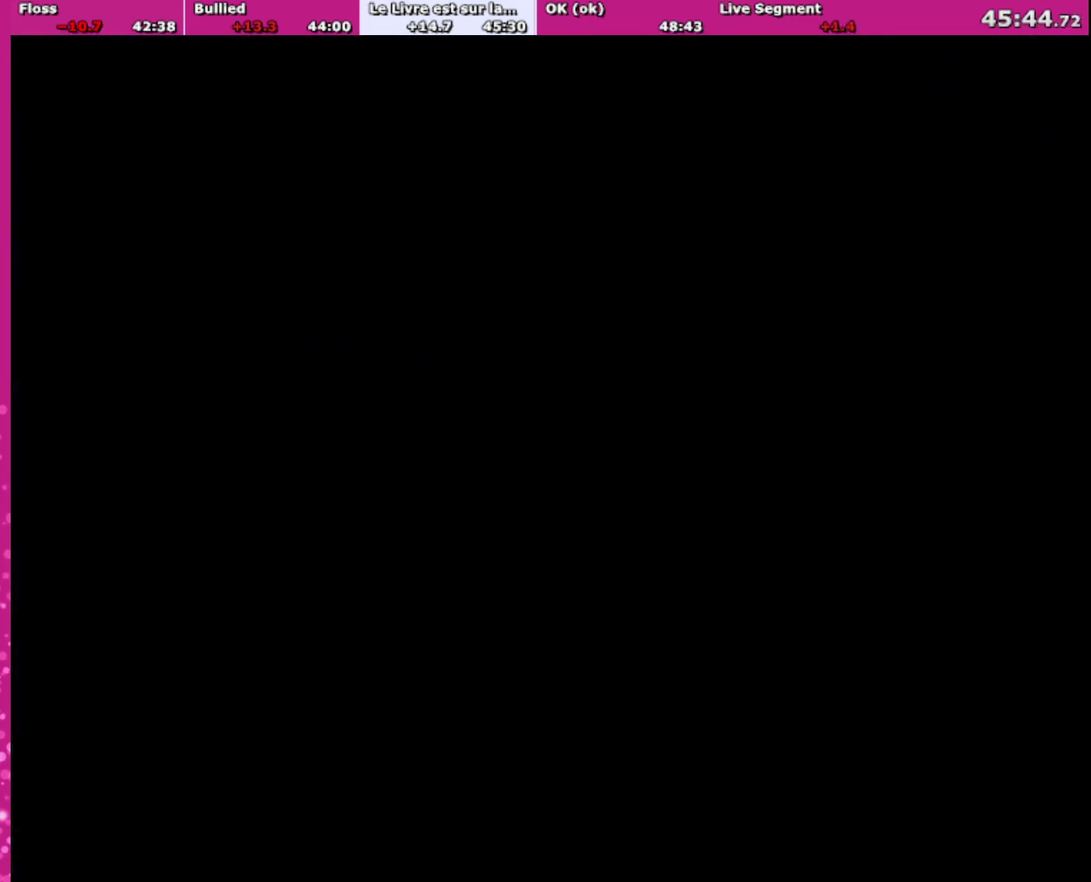
{"buttons": ["Y", "DPAD_RIGHT"], "events": []}
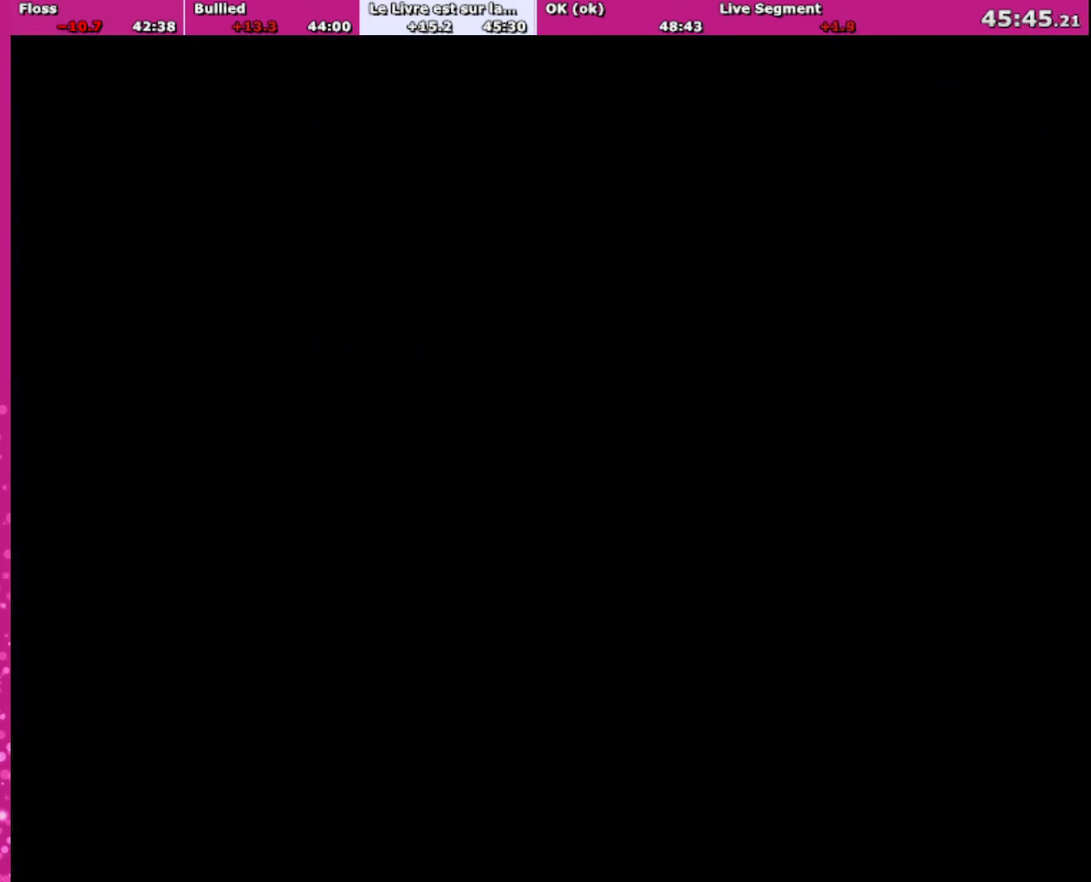
{"buttons": ["Y", "DPAD_RIGHT"], "events": []}
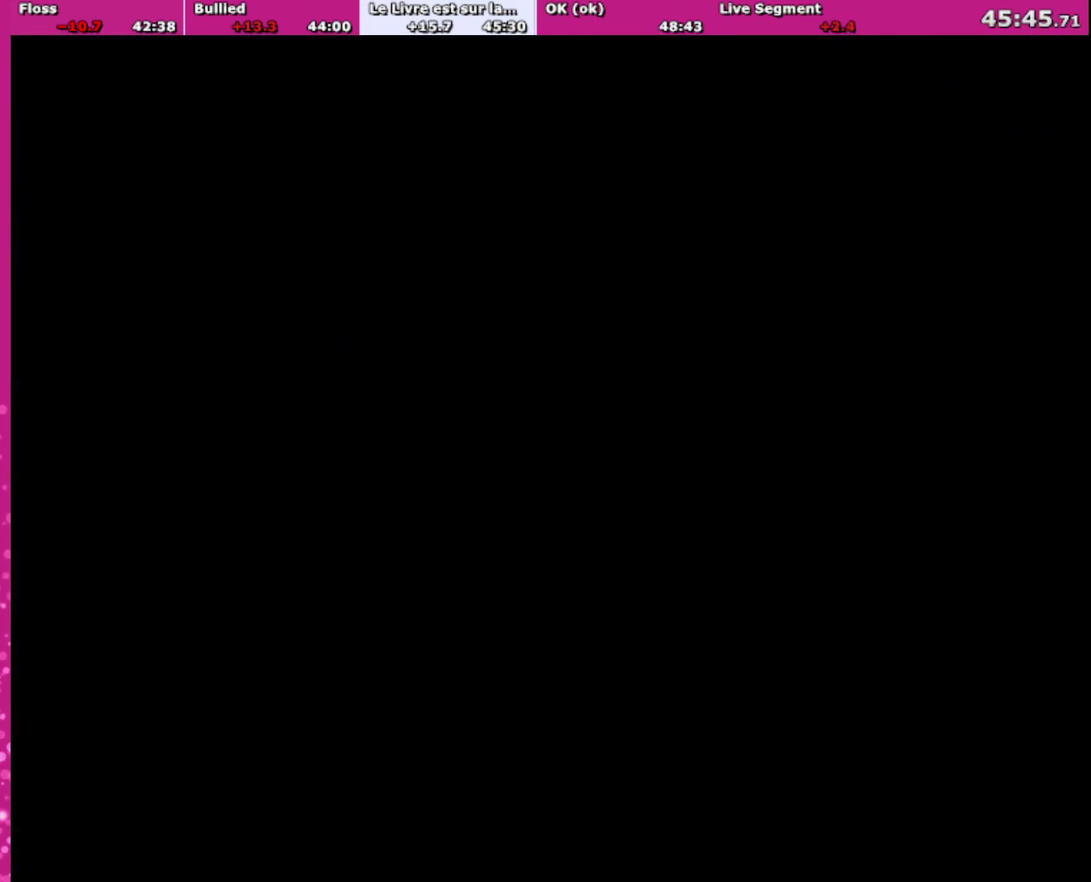
{"buttons": ["Y", "DPAD_RIGHT"], "events": []}
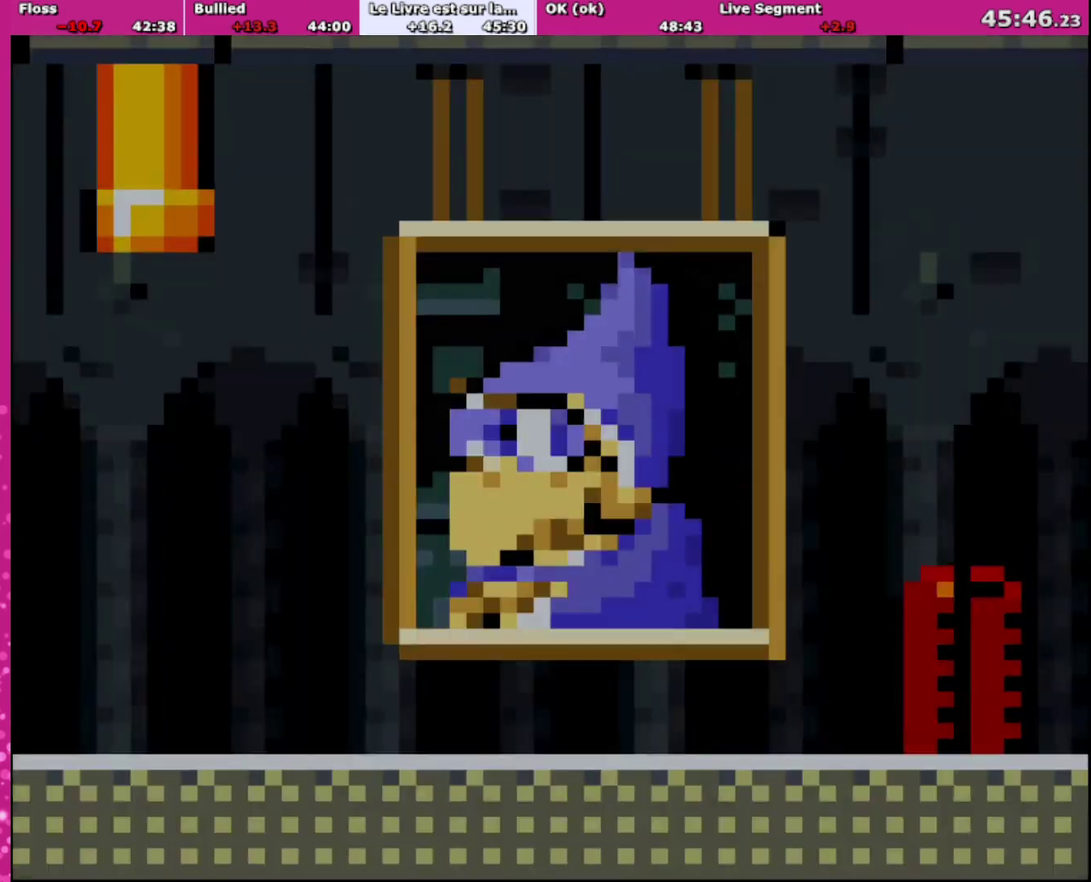
{"buttons": ["Y", "DPAD_RIGHT"], "events": []}
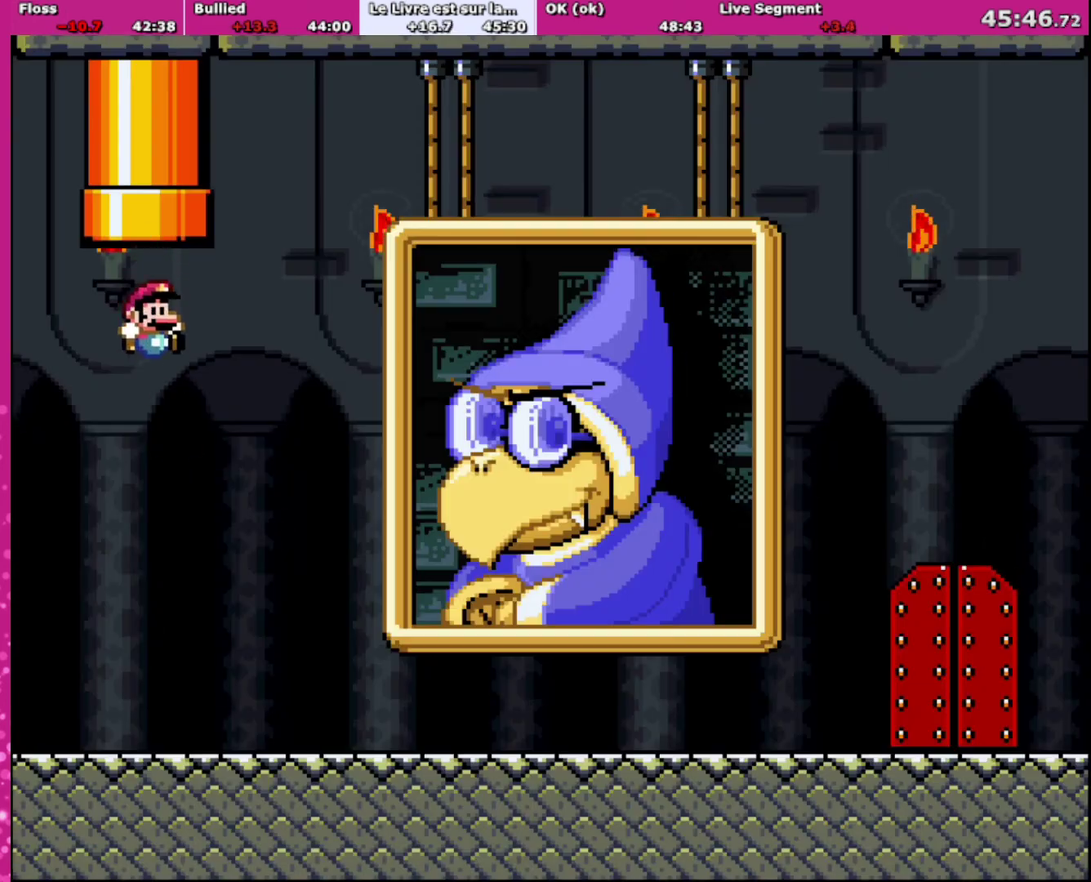
{"buttons": ["Y", "DPAD_RIGHT"], "events": []}
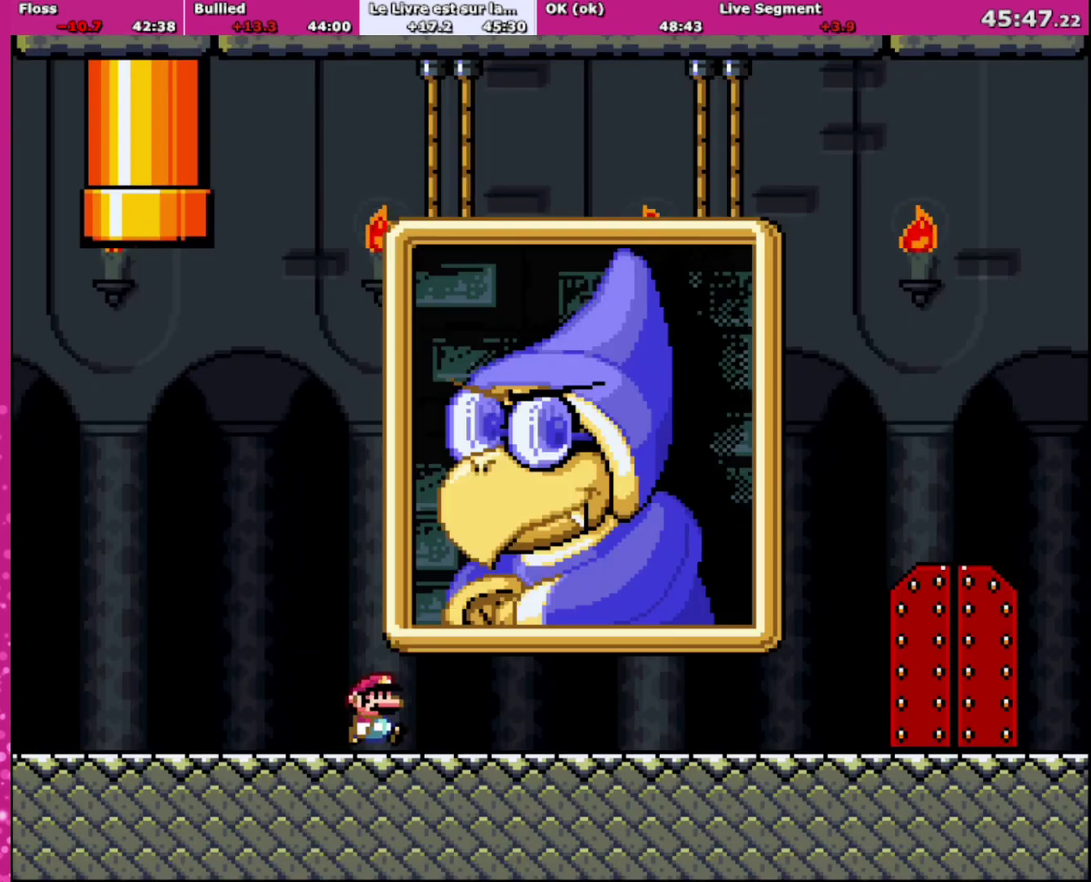
{"buttons": ["Y", "DPAD_RIGHT"], "events": []}
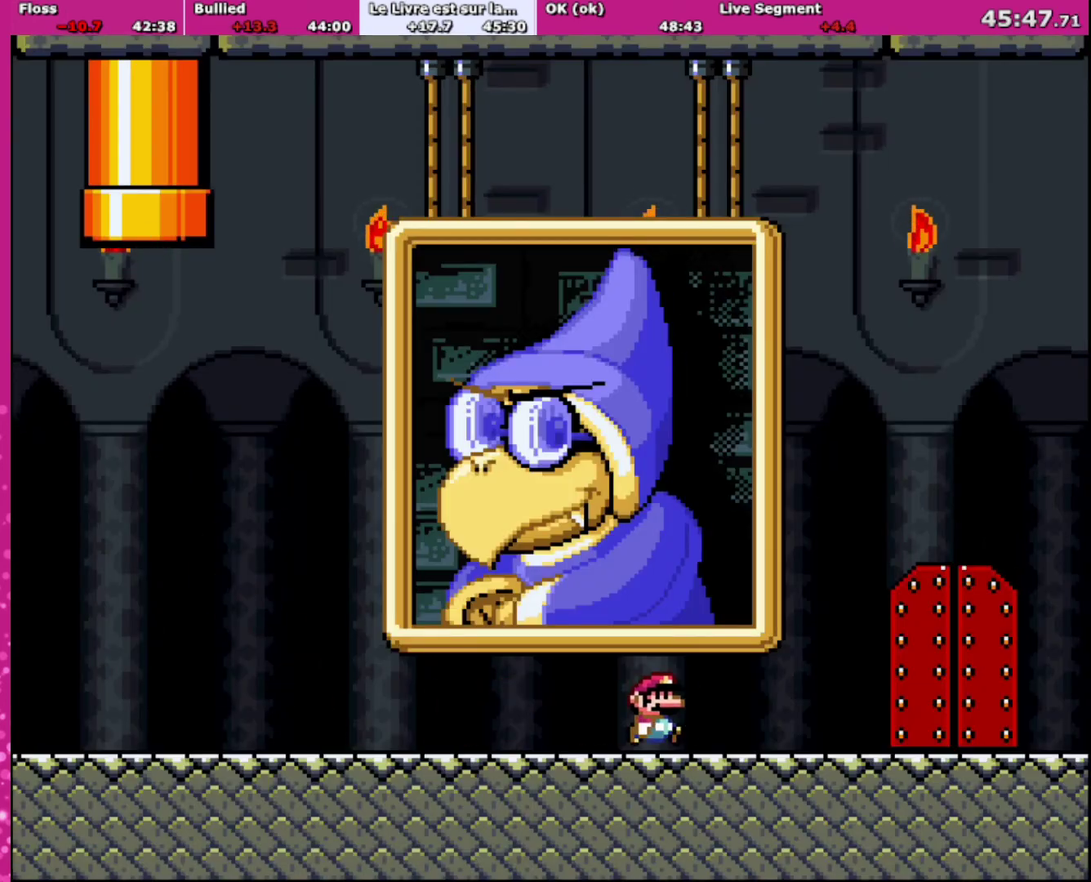
{"buttons": ["Y"], "events": [[501, "DPAD_RIGHT", "up"]]}
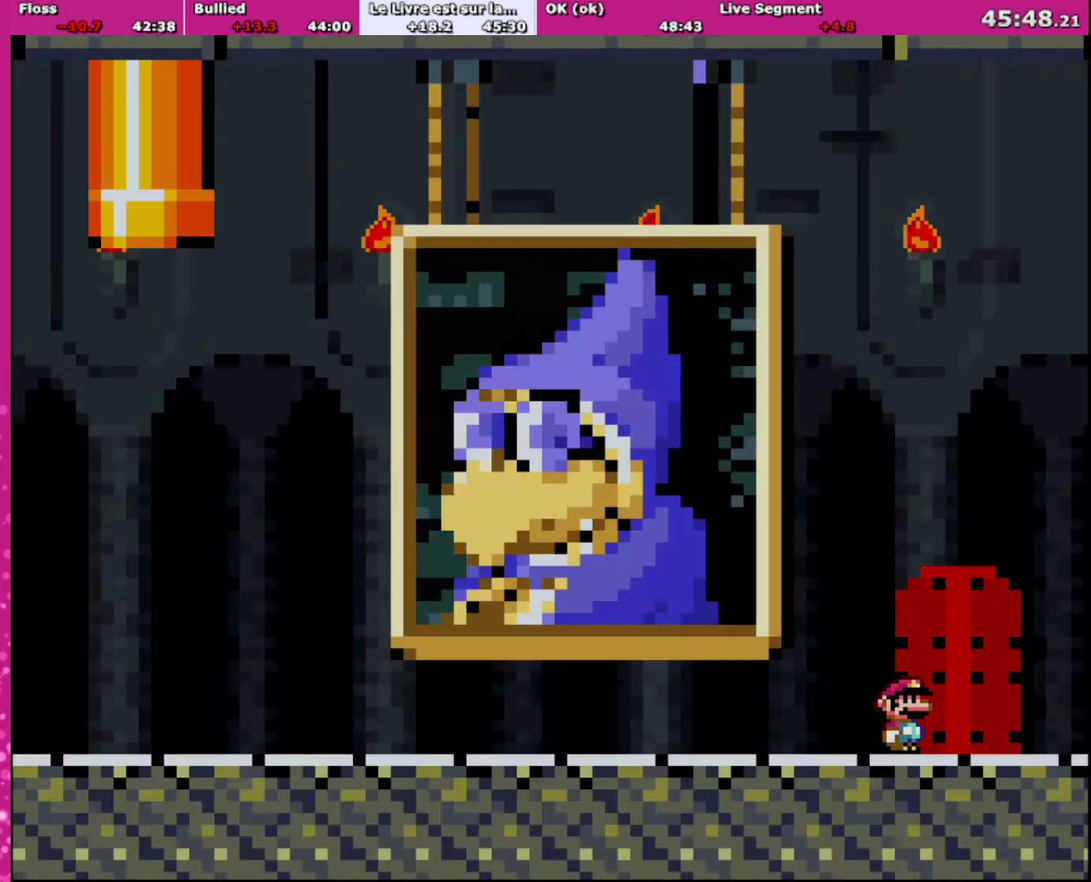
{"buttons": ["Y"], "events": [[67, "DPAD_UP", "down"], [300, "DPAD_UP", "up"]]}
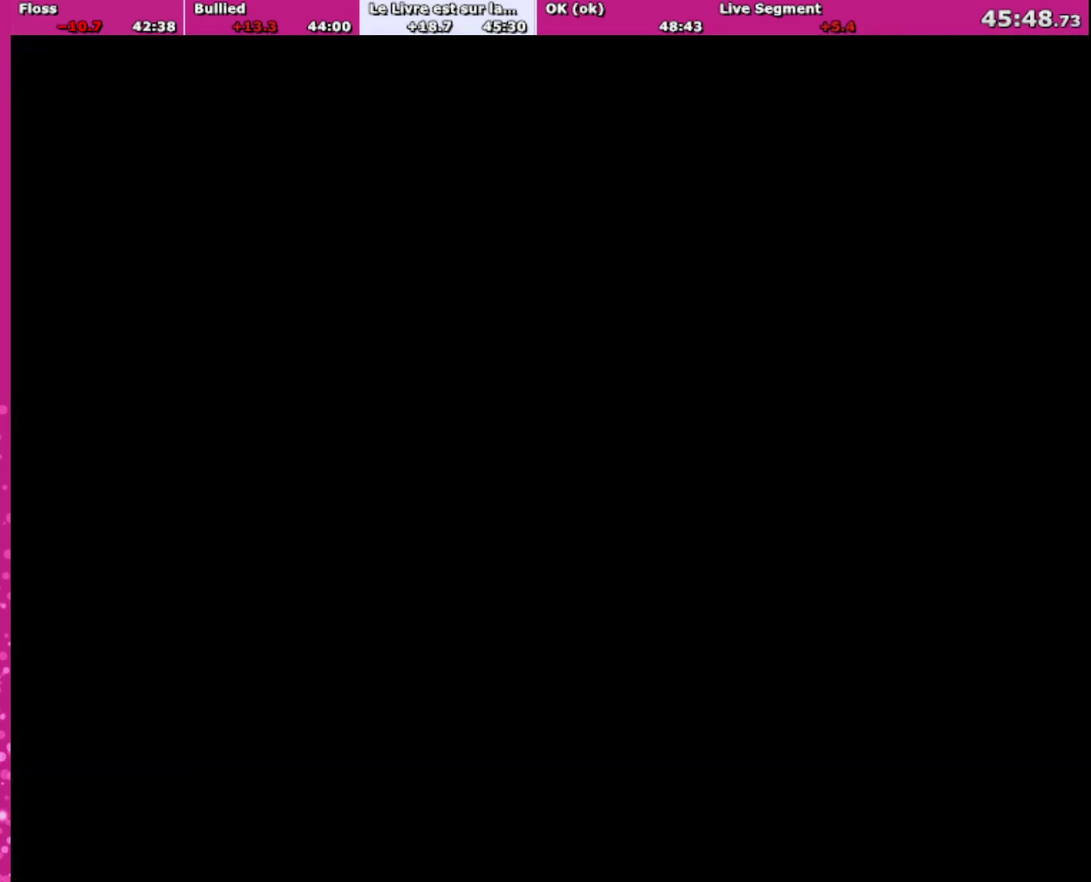
{"buttons": ["Y"], "events": []}
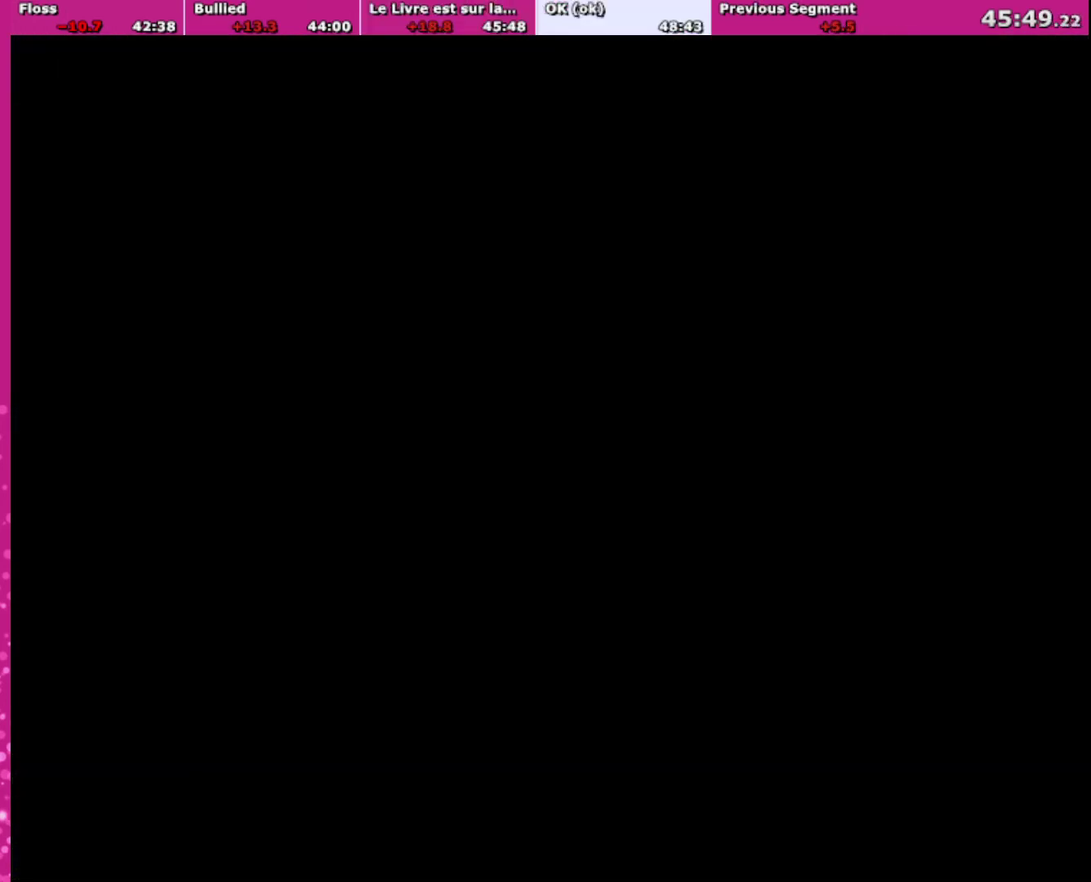
{"buttons": ["B", "Y"], "events": [[400, "B", "down"]]}
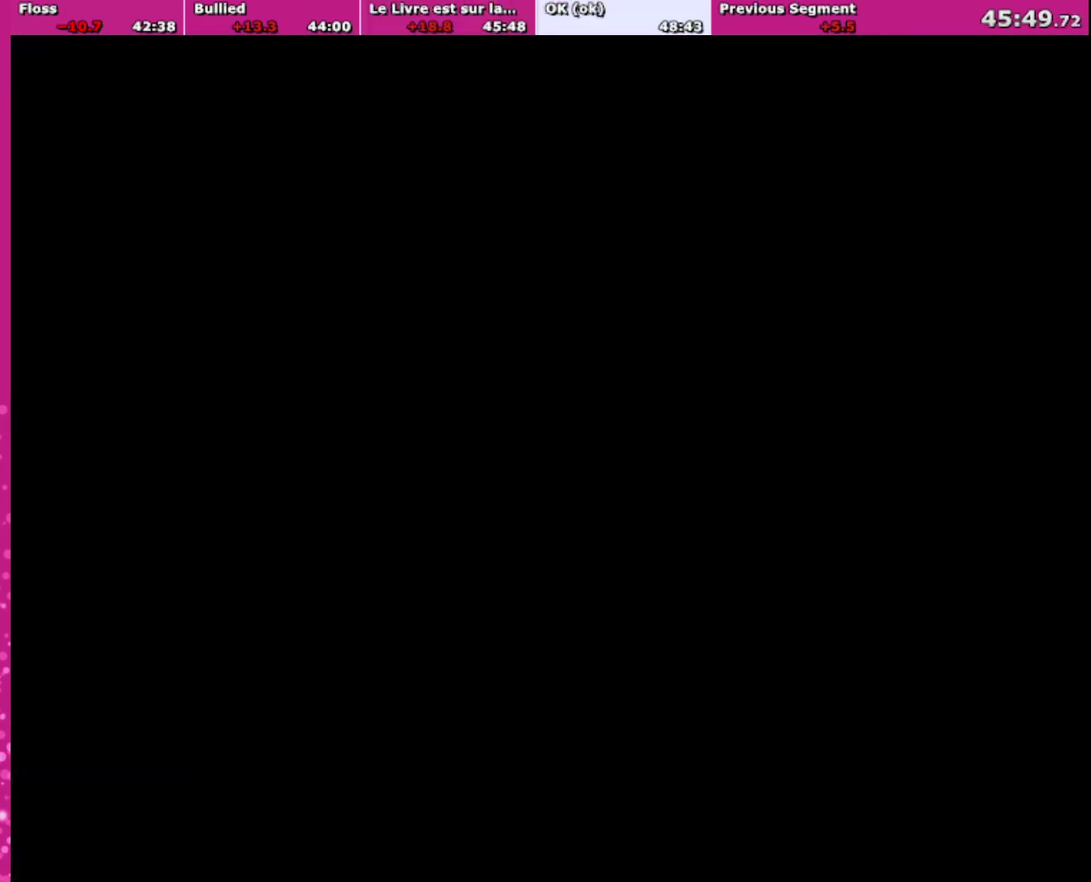
{"buttons": ["B", "Y"], "events": []}
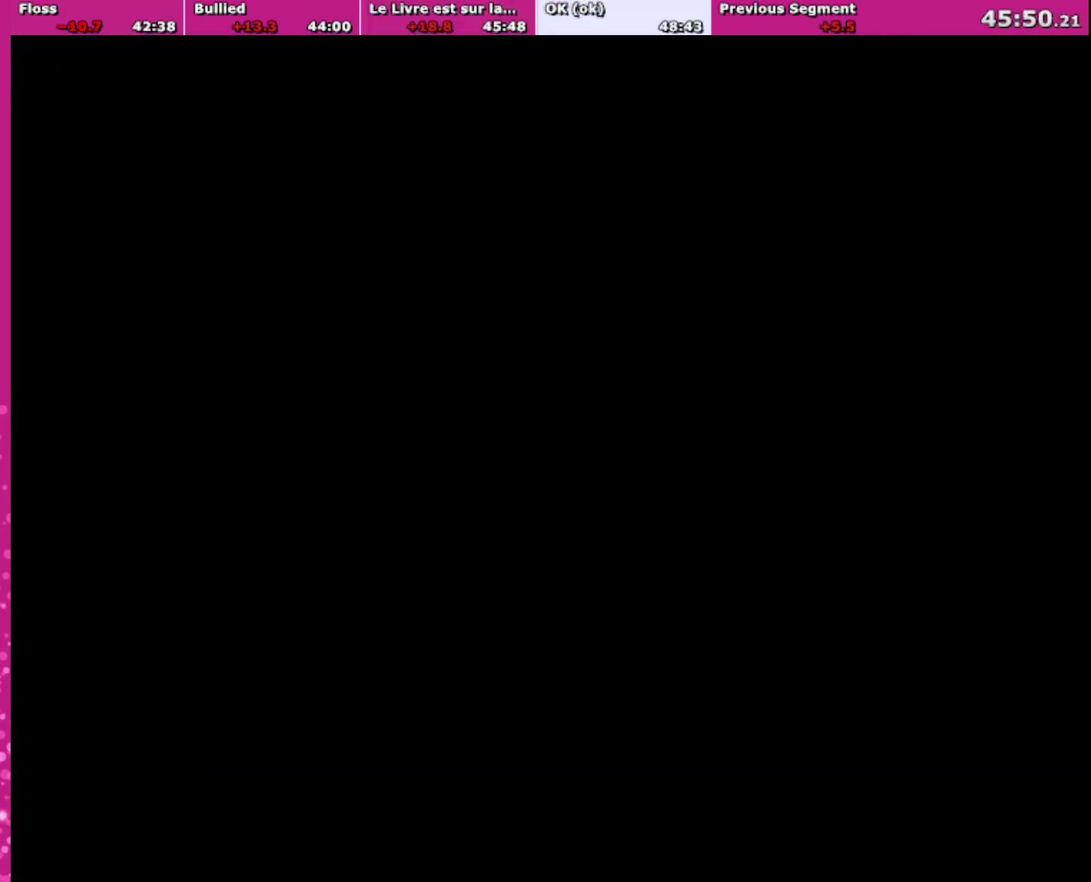
{"buttons": ["B", "Y"], "events": []}
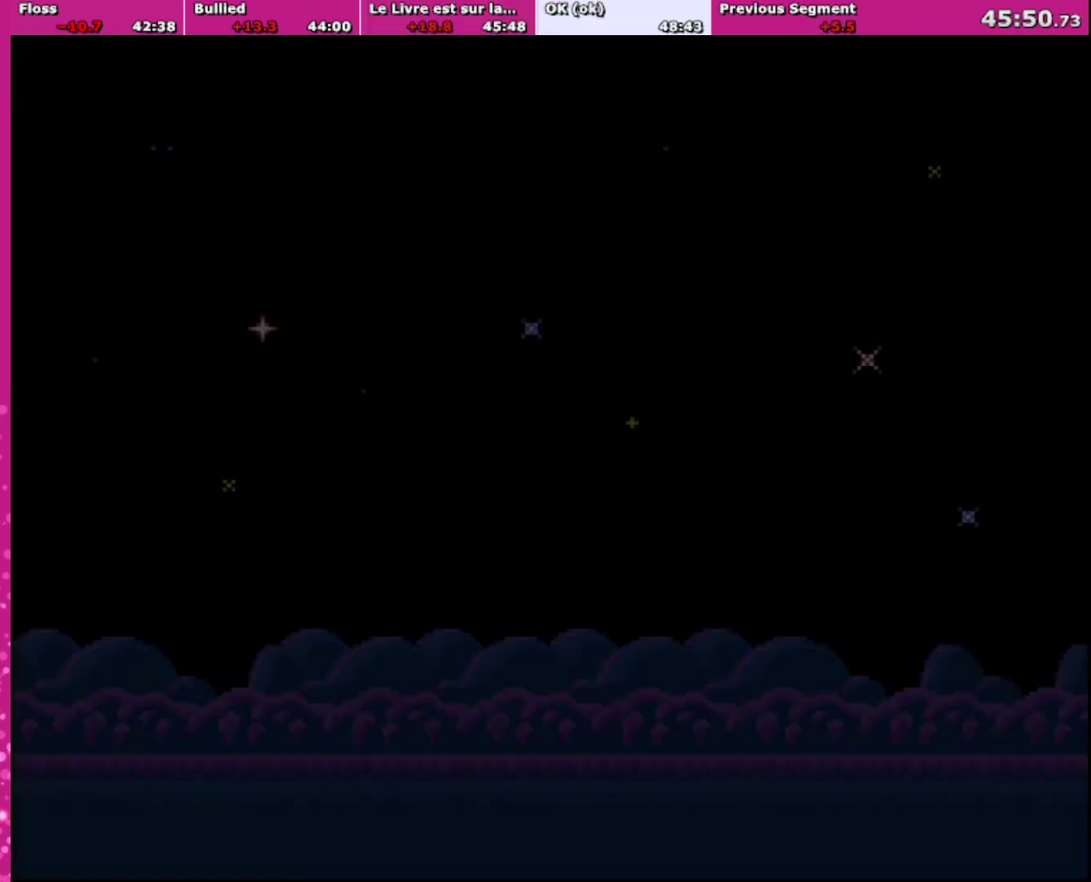
{"buttons": ["B", "Y"], "events": []}
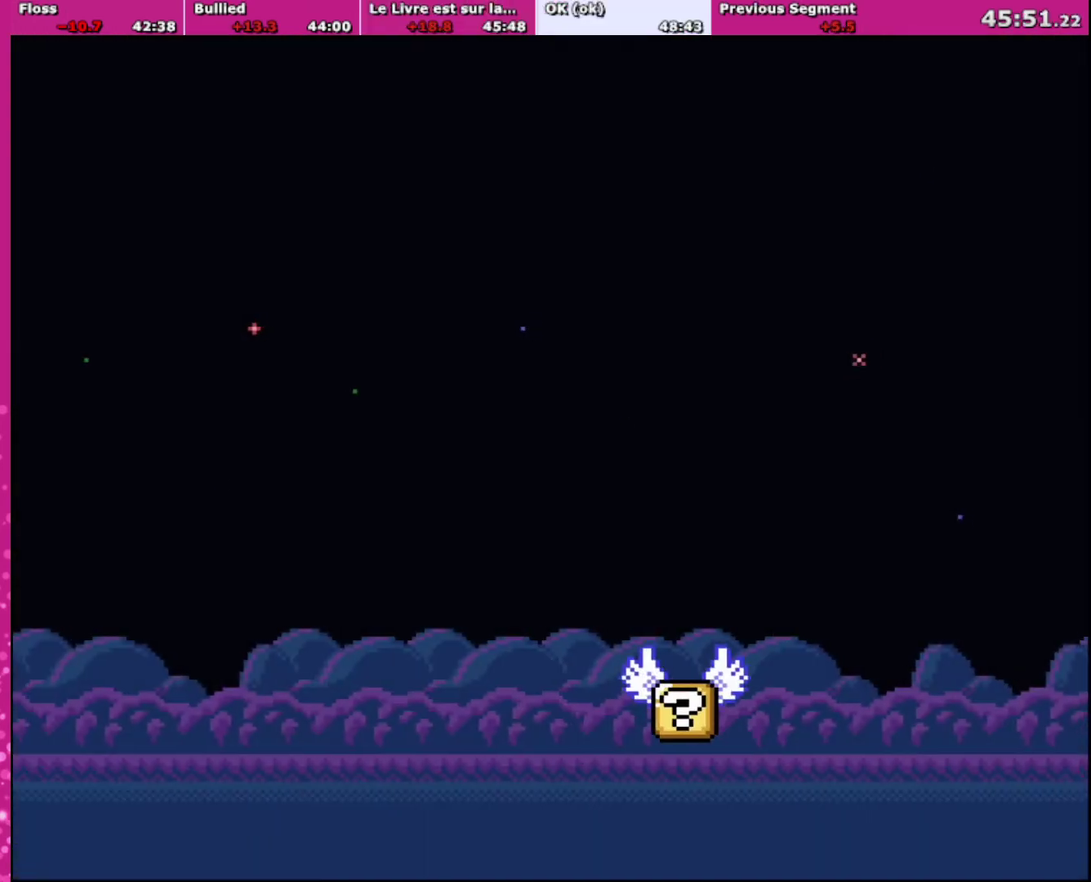
{"buttons": ["Y"], "events": [[500, "B", "up"]]}
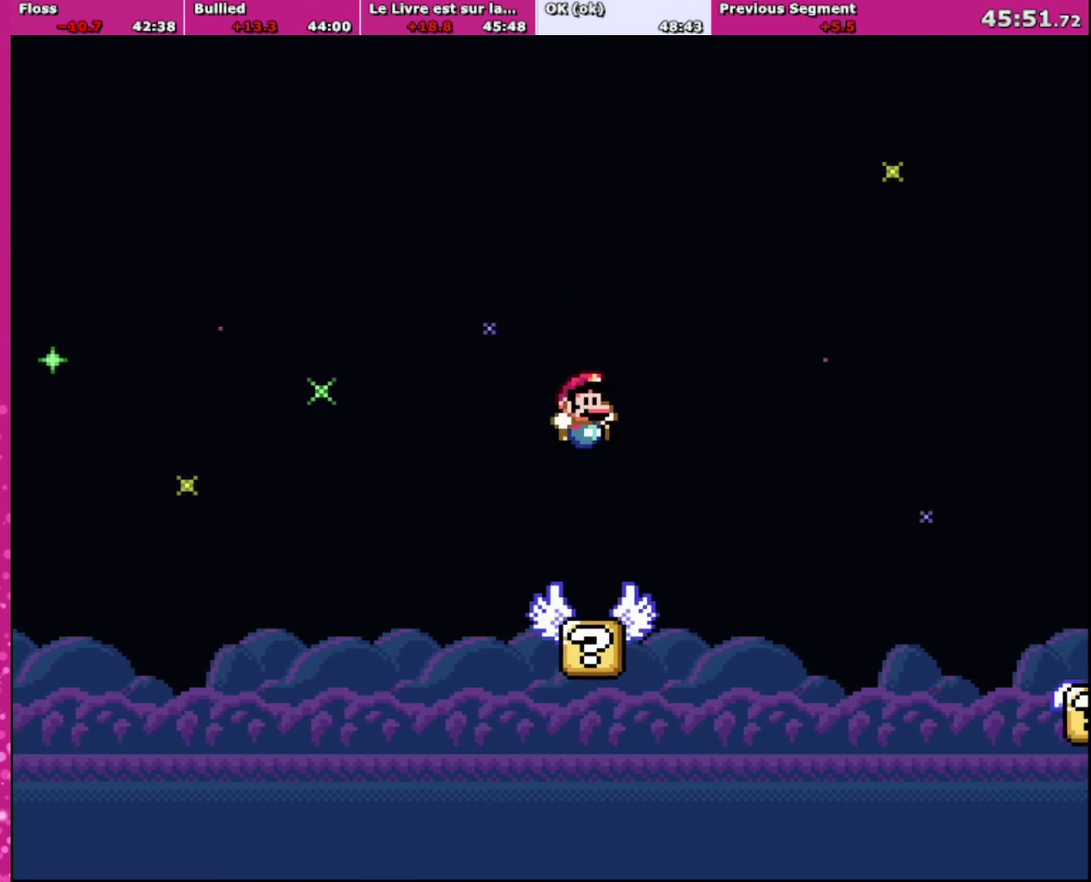
{"buttons": ["Y"], "events": []}
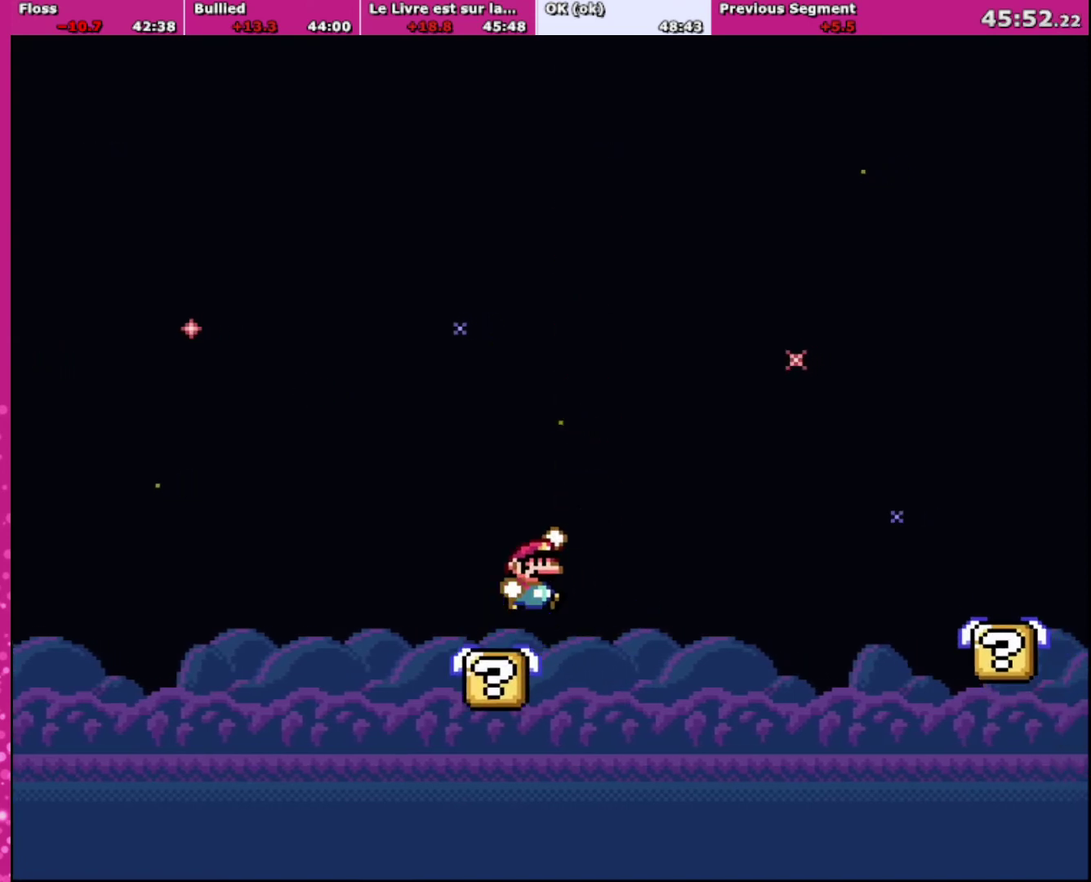
{"buttons": ["B", "Y", "DPAD_RIGHT"], "events": [[33, "DPAD_RIGHT", "down"], [100, "B", "down"]]}
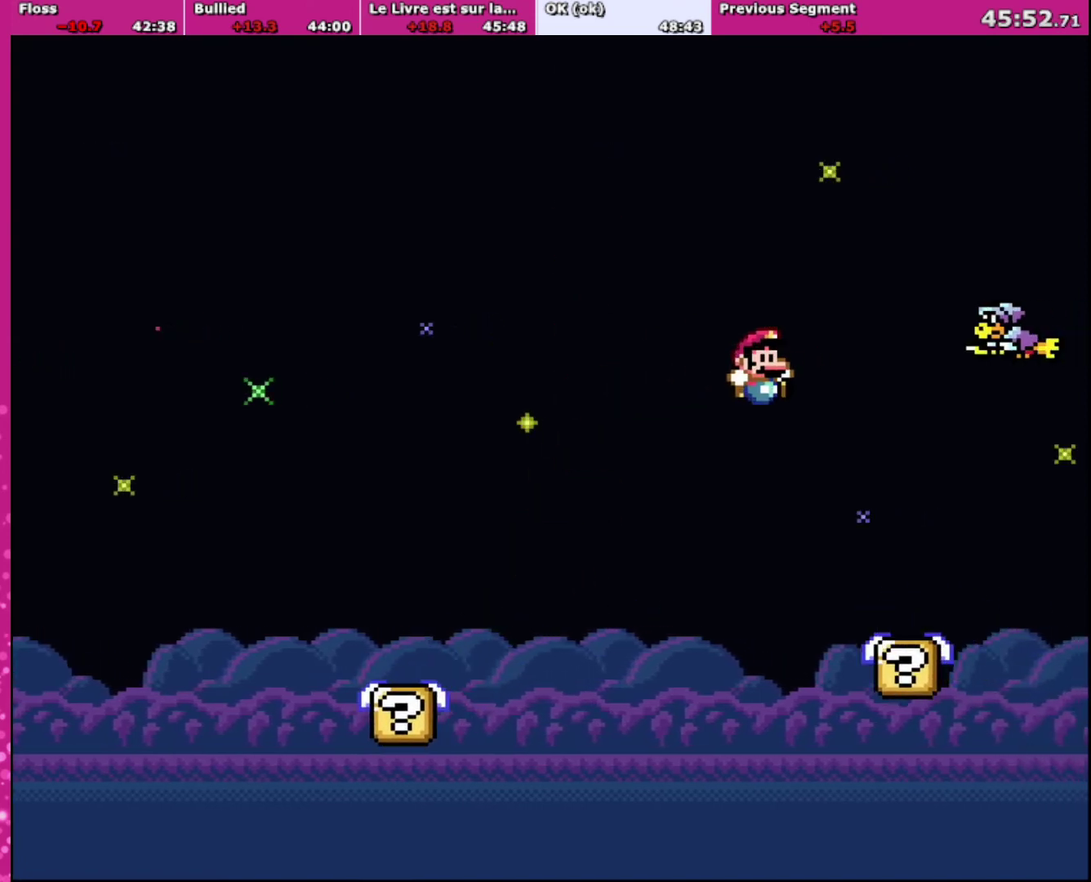
{"buttons": ["Y"], "events": [[267, "DPAD_LEFT", "down"], [267, "DPAD_RIGHT", "up"], [501, "B", "up"], [501, "DPAD_LEFT", "up"]]}
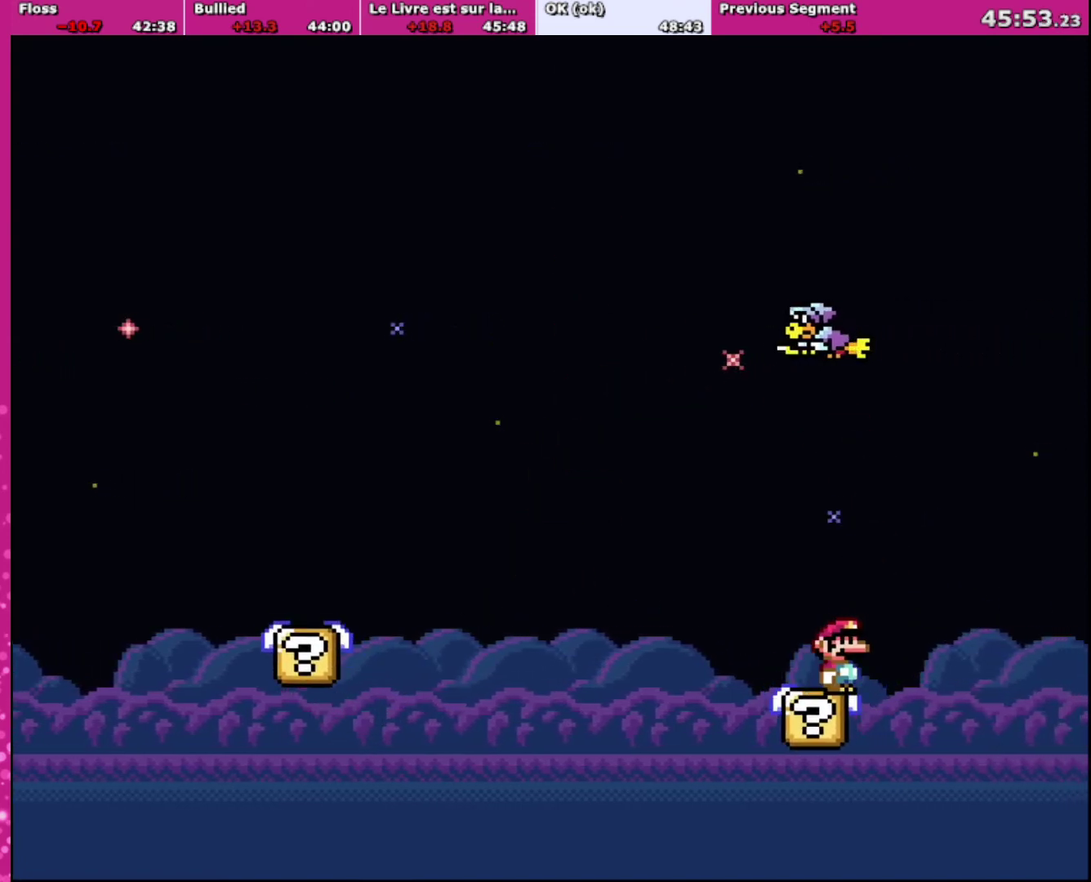
{"buttons": [], "events": [[334, "Y", "up"]]}
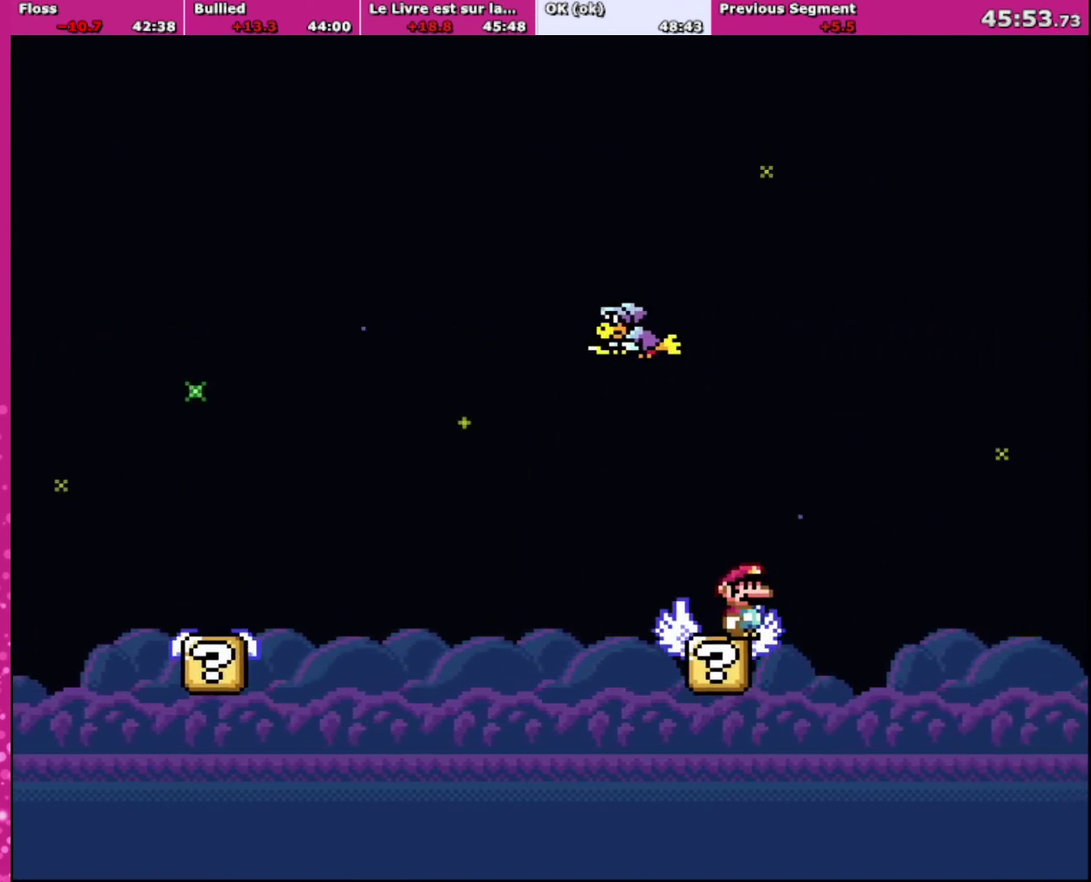
{"buttons": [], "events": []}
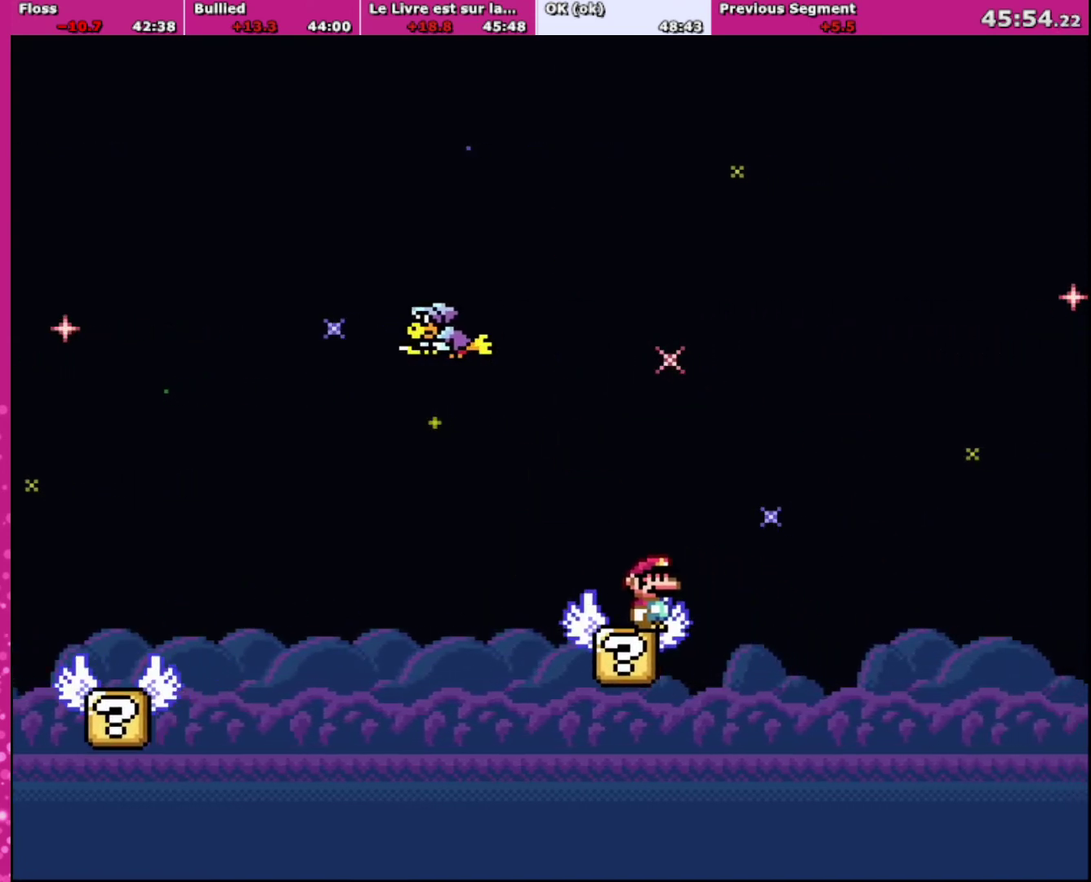
{"buttons": ["Y"], "events": [[500, "Y", "down"]]}
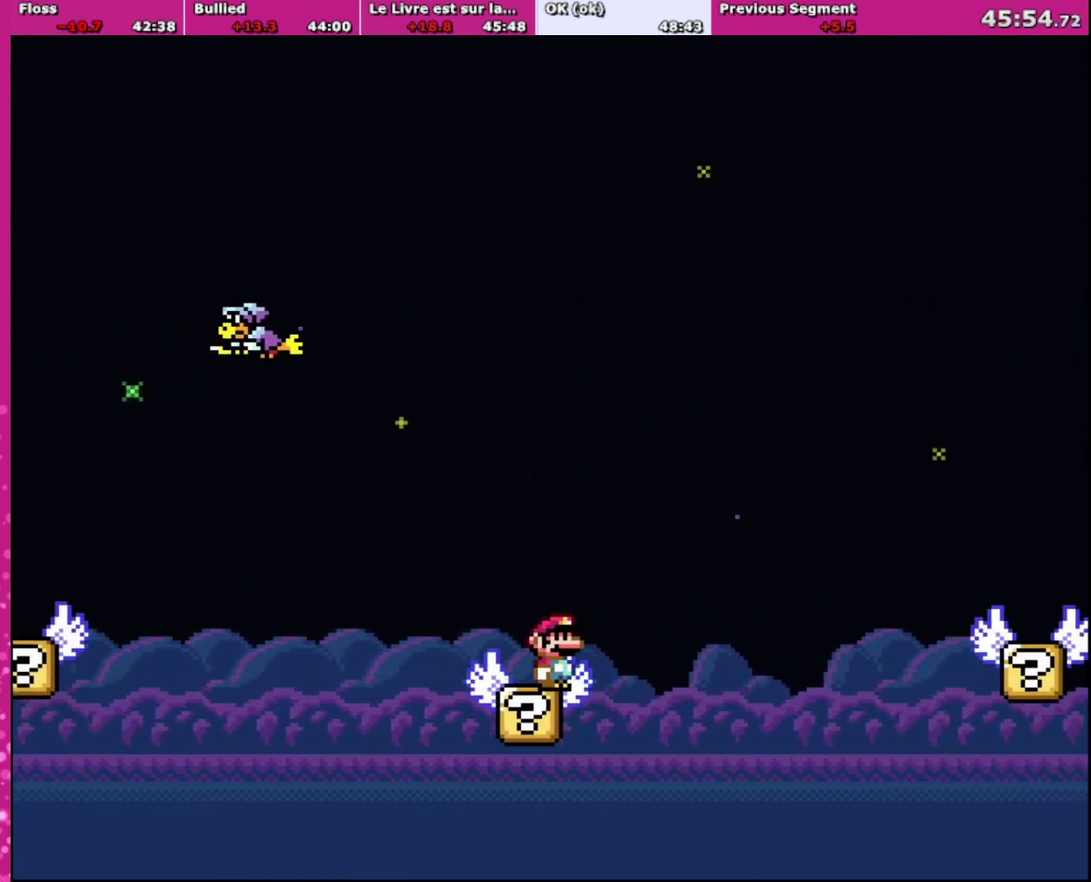
{"buttons": ["B", "Y", "DPAD_RIGHT"], "events": [[334, "DPAD_RIGHT", "down"], [367, "B", "down"]]}
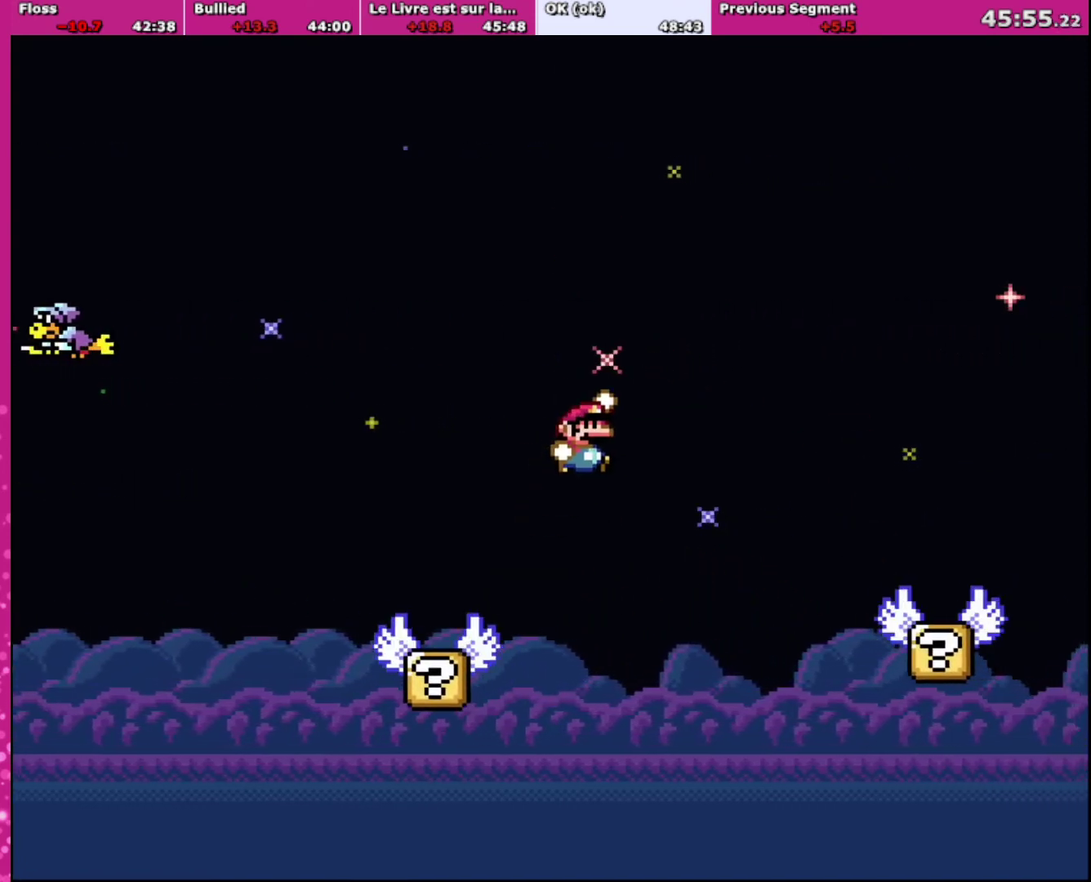
{"buttons": ["Y", "DPAD_RIGHT"], "events": [[400, "B", "up"]]}
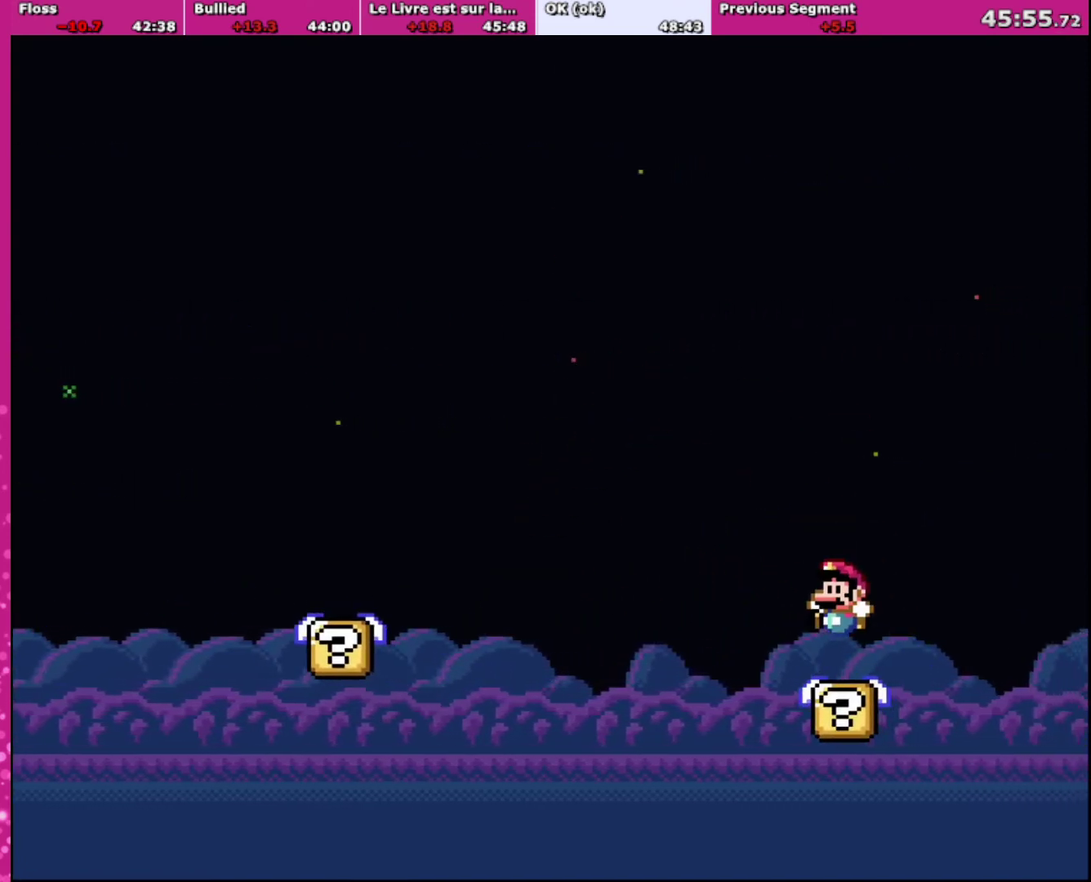
{"buttons": ["Y"], "events": [[34, "DPAD_LEFT", "down"], [34, "DPAD_RIGHT", "up"], [201, "DPAD_LEFT", "up"]]}
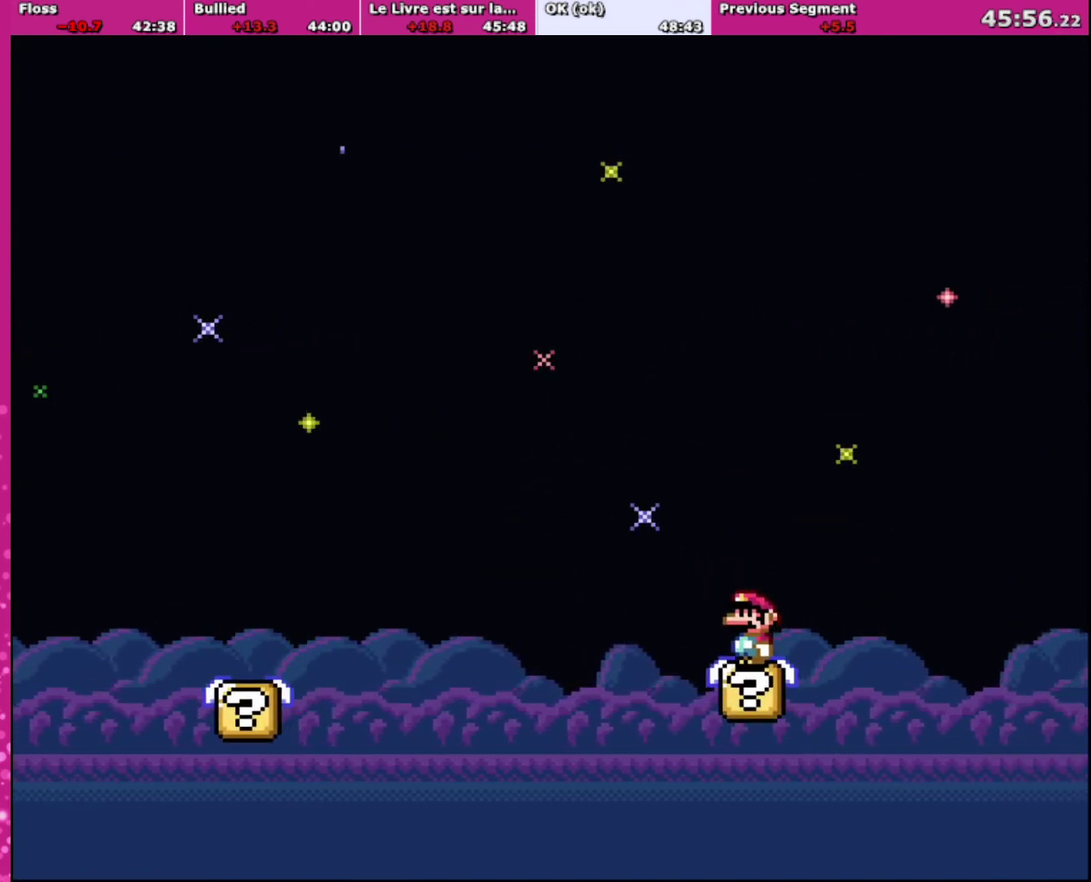
{"buttons": ["Y"], "events": [[100, "Y", "up"], [167, "Y", "down"]]}
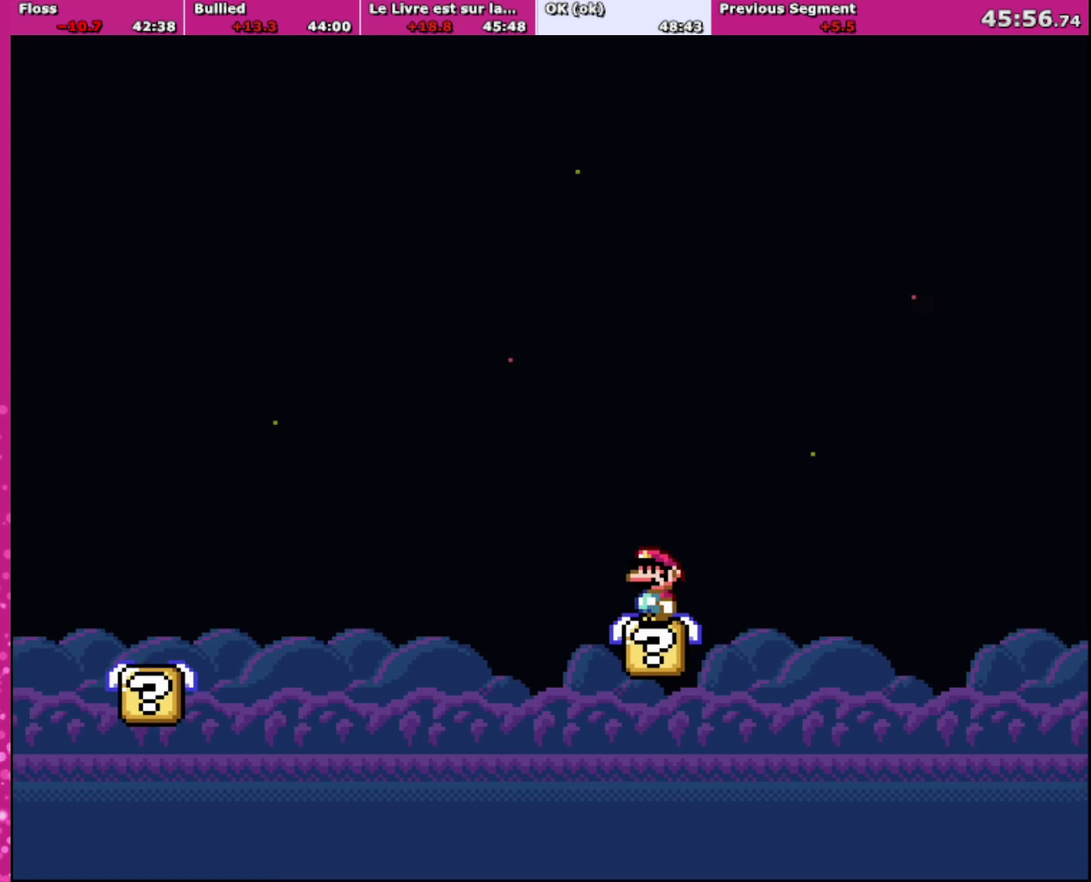
{"buttons": ["Y"], "events": []}
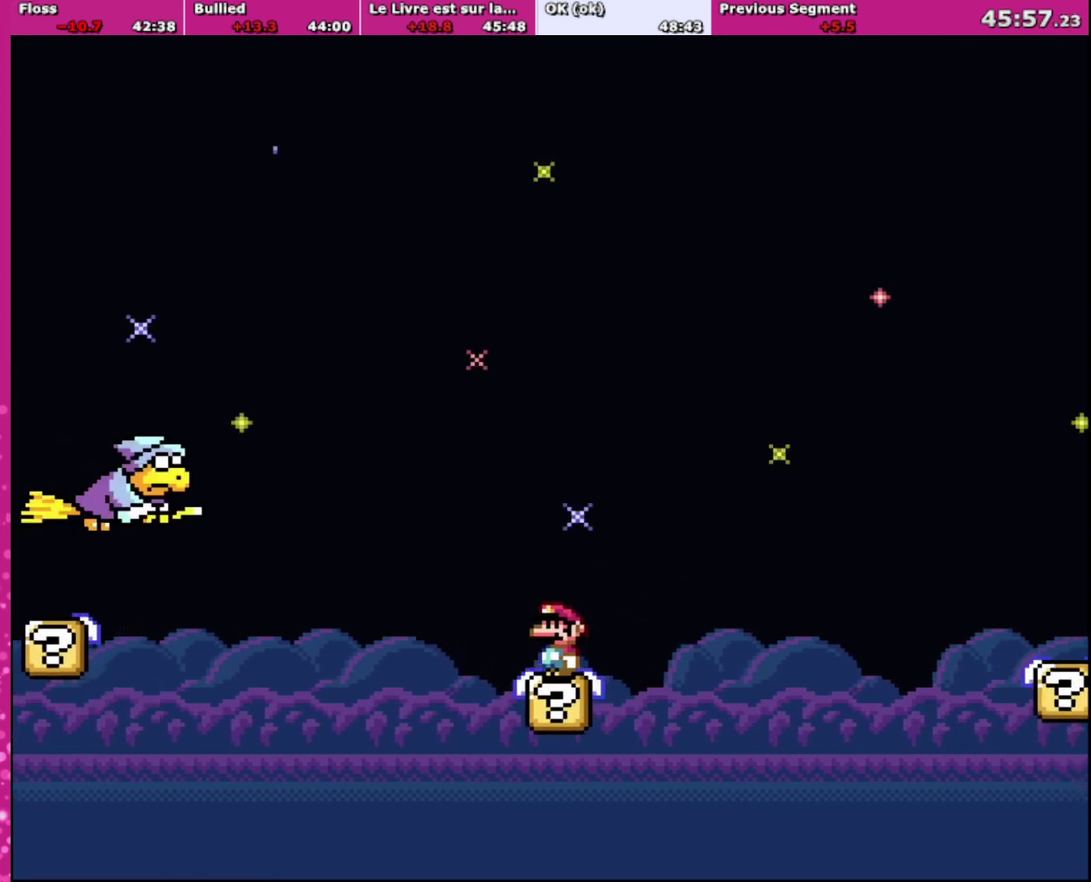
{"buttons": ["Y"], "events": []}
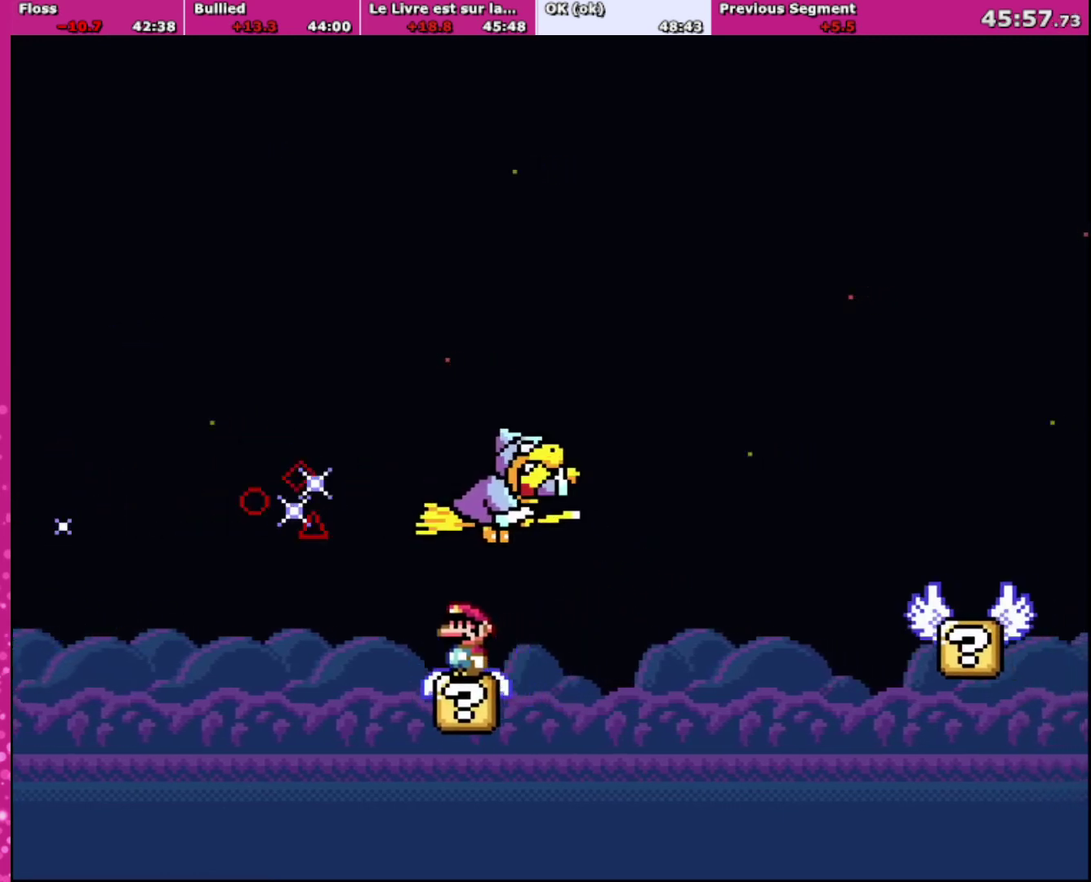
{"buttons": ["B", "Y", "DPAD_LEFT"], "events": [[334, "DPAD_LEFT", "down"], [501, "B", "down"]]}
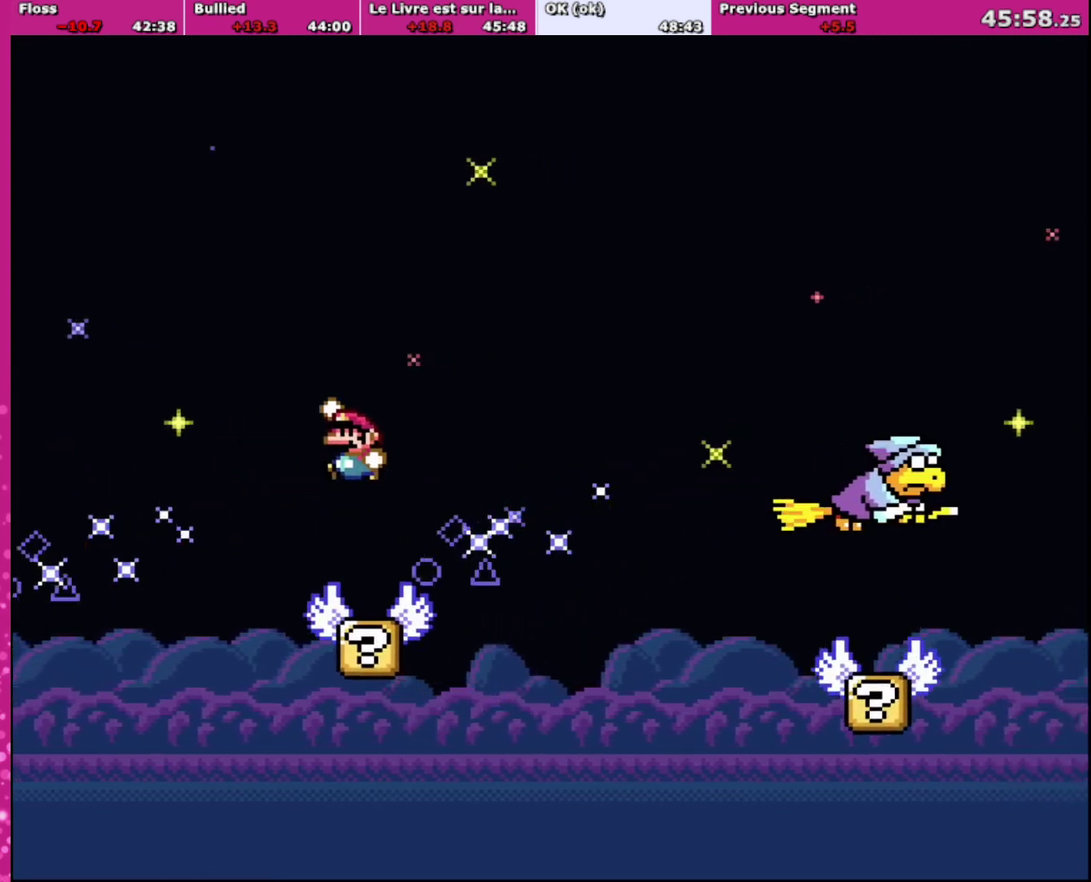
{"buttons": ["Y"], "events": [[67, "DPAD_LEFT", "up"], [334, "DPAD_RIGHT", "down"], [467, "B", "up"], [467, "DPAD_RIGHT", "up"]]}